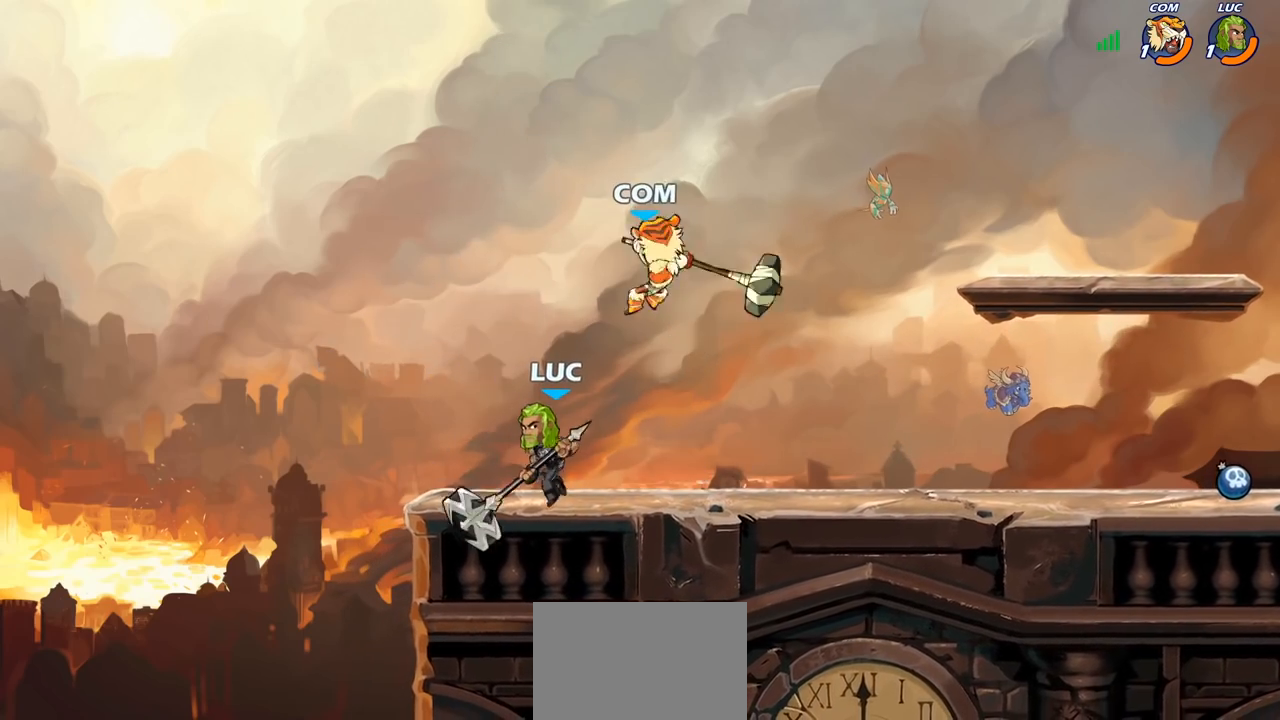
Gameplay with a controller (PlayStation layout); each line is a JSON object with the inputs held at the frame after it. "events" lists button and stick changes between this image and that frame as [ms after this image, input, new state], when the widget could be followed in between.
{"buttons": [], "left_stick": "right", "right_stick": "center", "events": [[133, "left_stick", "right"], [183, "left_stick", "up-right"], [233, "CROSS", "down"], [267, "SQUARE", "down"], [317, "CROSS", "up"], [317, "SQUARE", "up"], [317, "left_stick", "center"], [483, "left_stick", "right"]]}
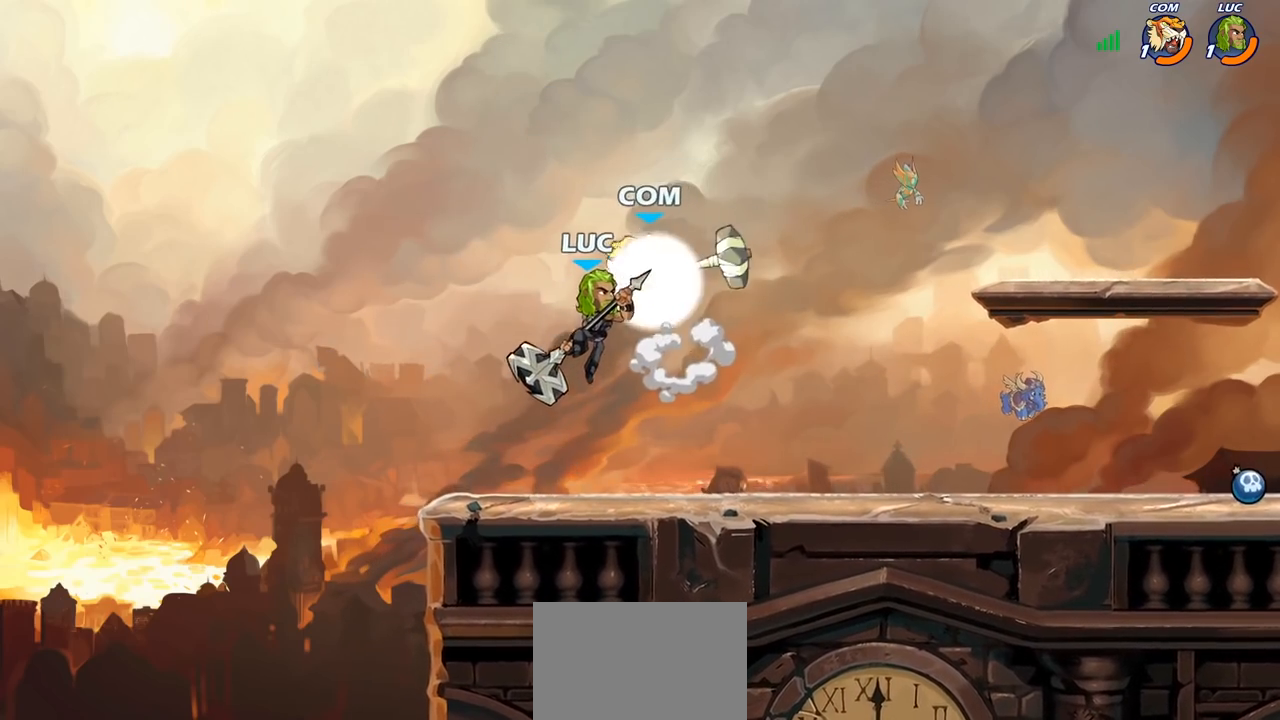
{"buttons": [], "left_stick": "center", "right_stick": "center", "events": [[33, "left_stick", "up-right"], [317, "left_stick", "up-left"], [383, "SQUARE", "down"], [450, "left_stick", "center"], [467, "SQUARE", "up"]]}
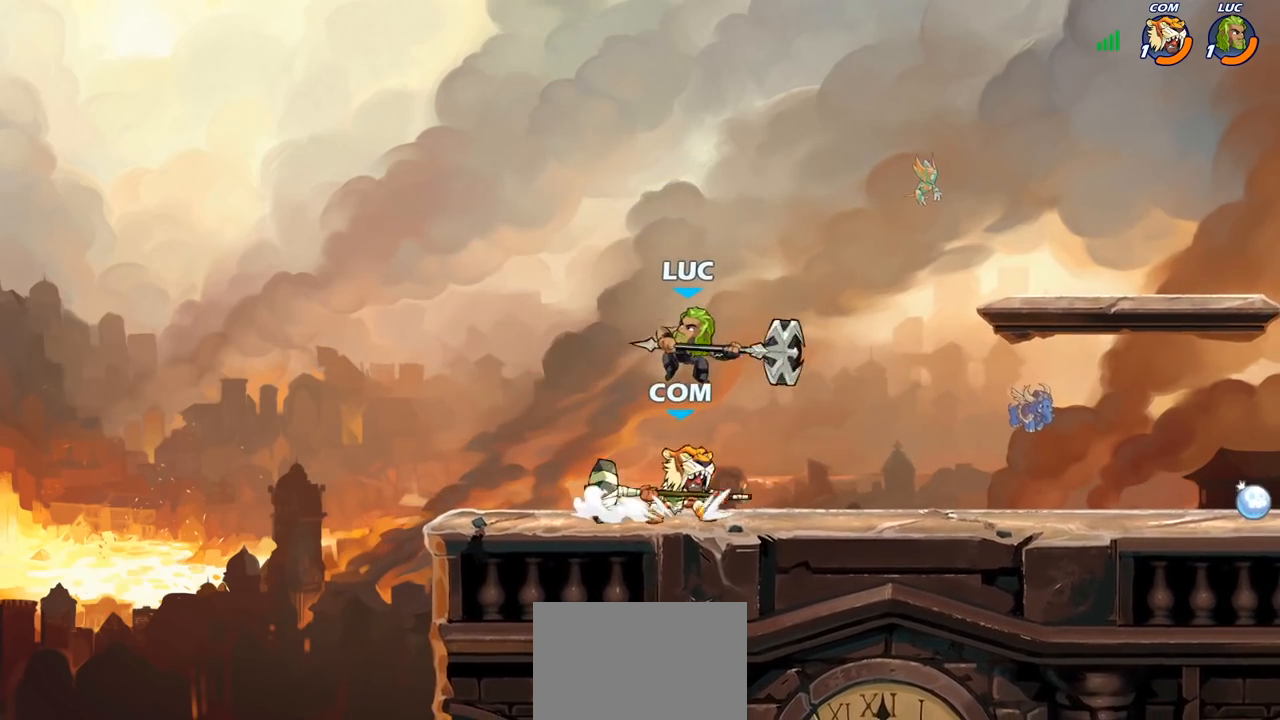
{"buttons": ["CROSS"], "left_stick": "left", "right_stick": "center", "events": [[67, "left_stick", "right"], [267, "left_stick", "up-left"], [317, "left_stick", "left"], [467, "CROSS", "down"]]}
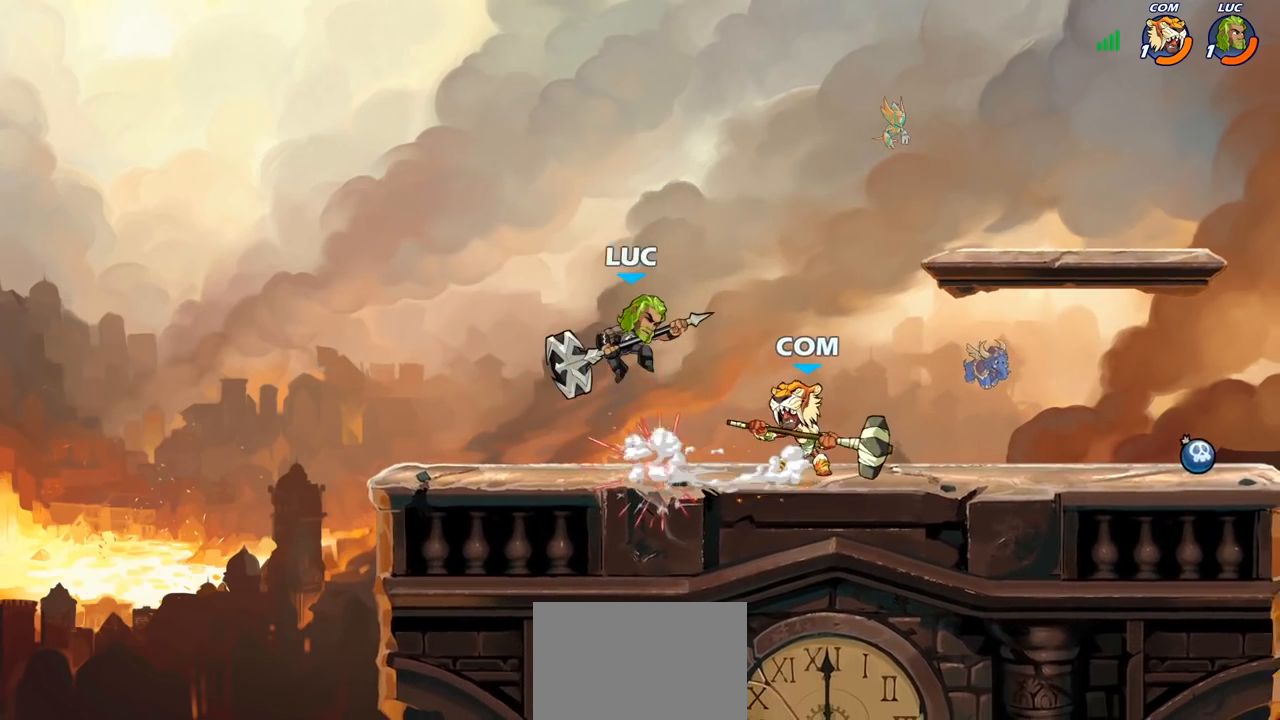
{"buttons": ["R2"], "left_stick": "right", "right_stick": "center", "events": [[83, "CROSS", "up"], [117, "left_stick", "up"], [200, "R2", "down"], [500, "left_stick", "right"]]}
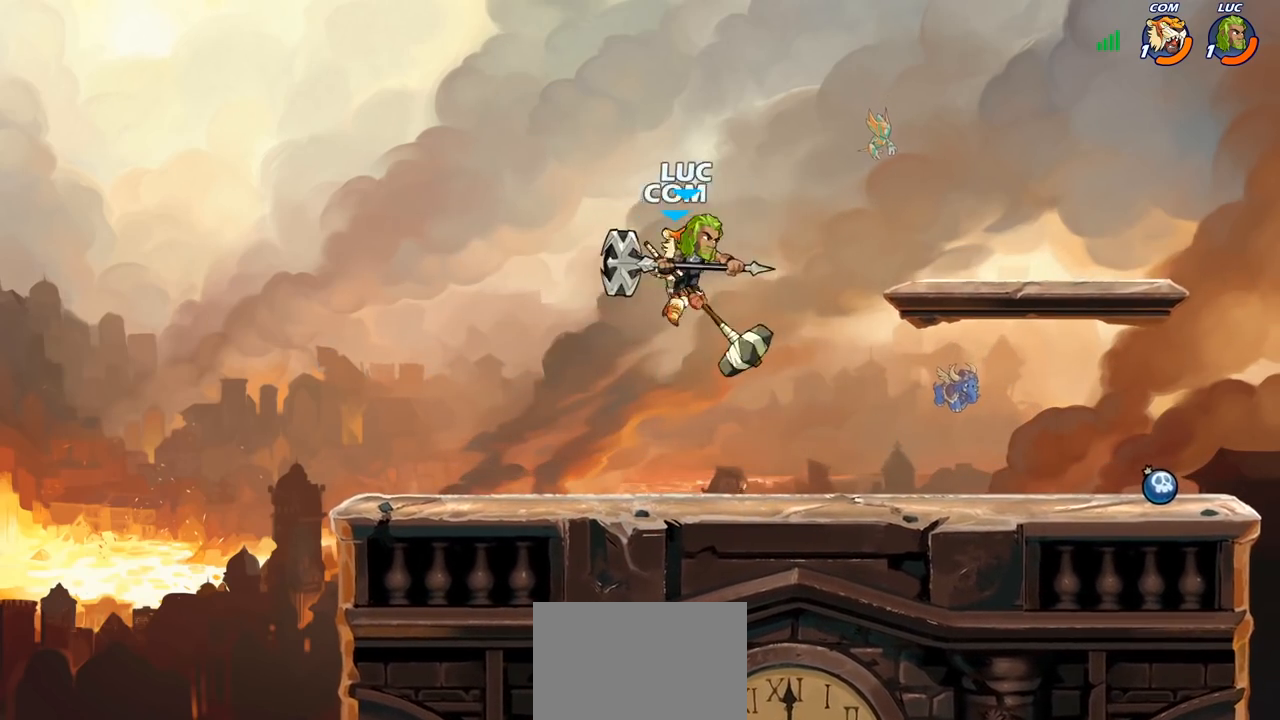
{"buttons": [], "left_stick": "up-right", "right_stick": "center", "events": [[17, "R2", "up"], [33, "left_stick", "down-left"], [167, "SQUARE", "down"], [167, "left_stick", "up-left"], [233, "SQUARE", "up"], [400, "left_stick", "up-right"]]}
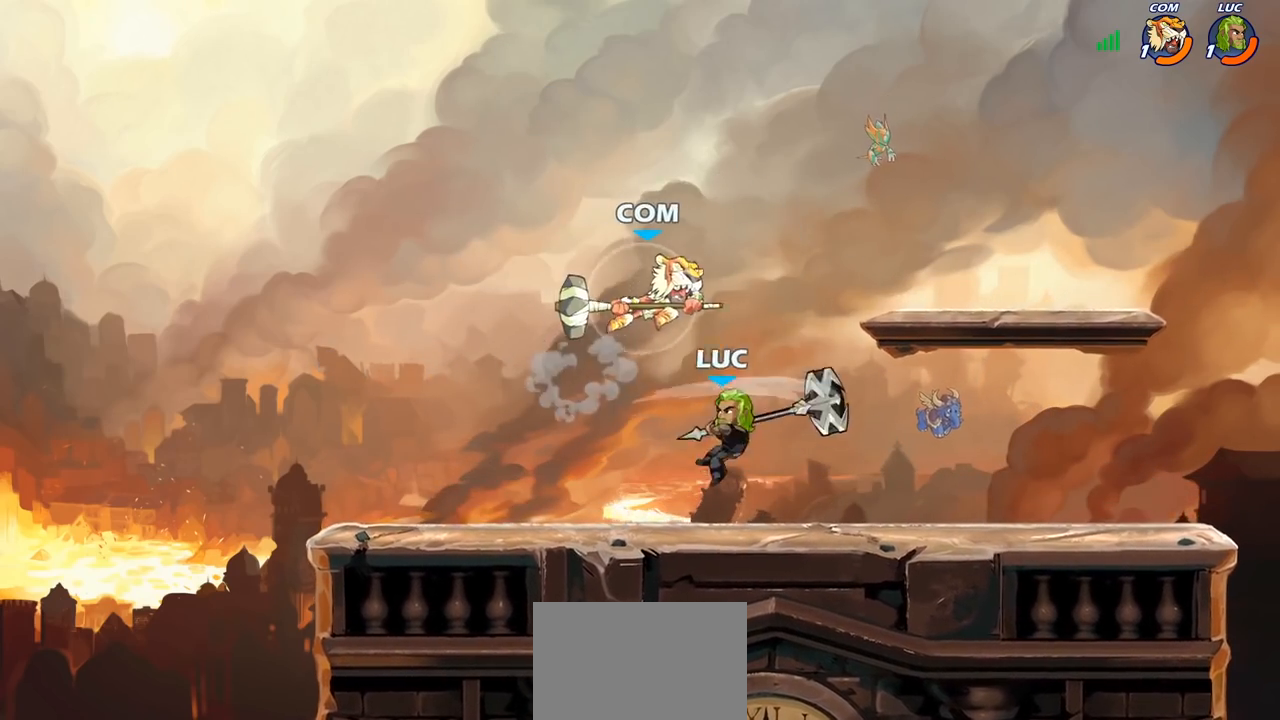
{"buttons": [], "left_stick": "left", "right_stick": "center", "events": [[133, "left_stick", "right"], [333, "CROSS", "down"], [350, "left_stick", "up-right"], [467, "CROSS", "up"], [500, "left_stick", "left"]]}
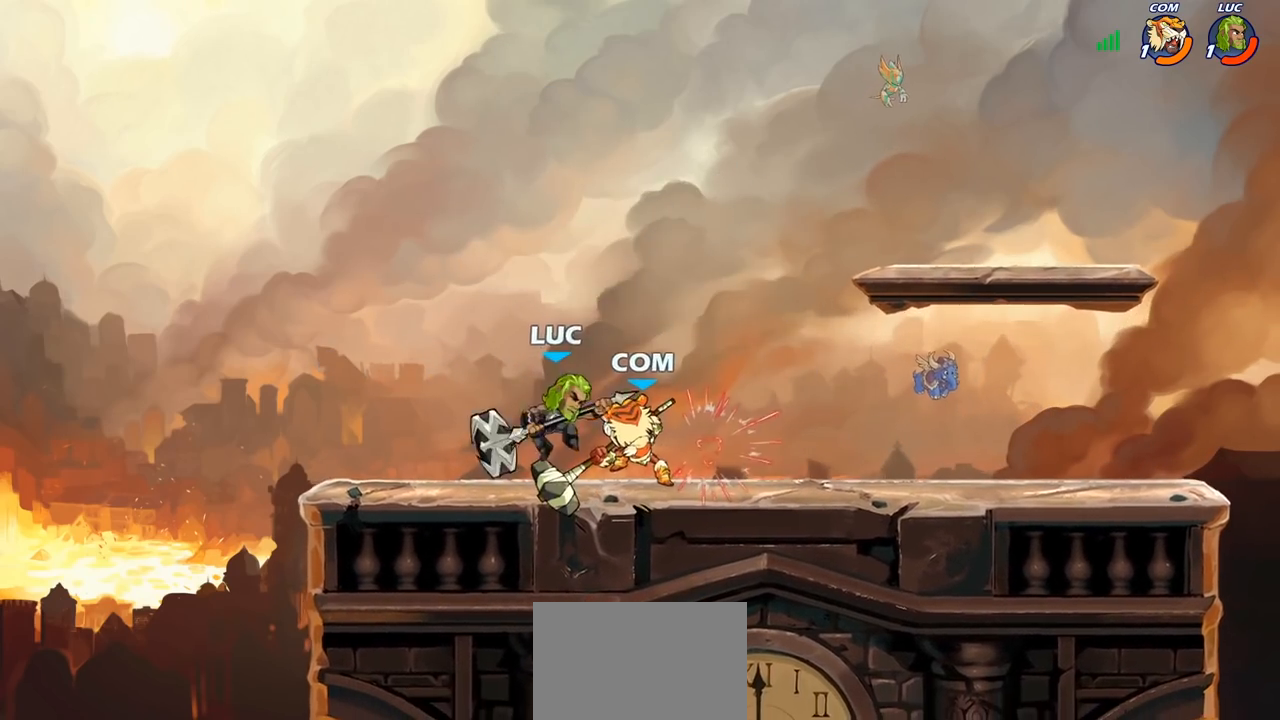
{"buttons": [], "left_stick": "right", "right_stick": "center", "events": [[150, "left_stick", "center"], [400, "left_stick", "right"]]}
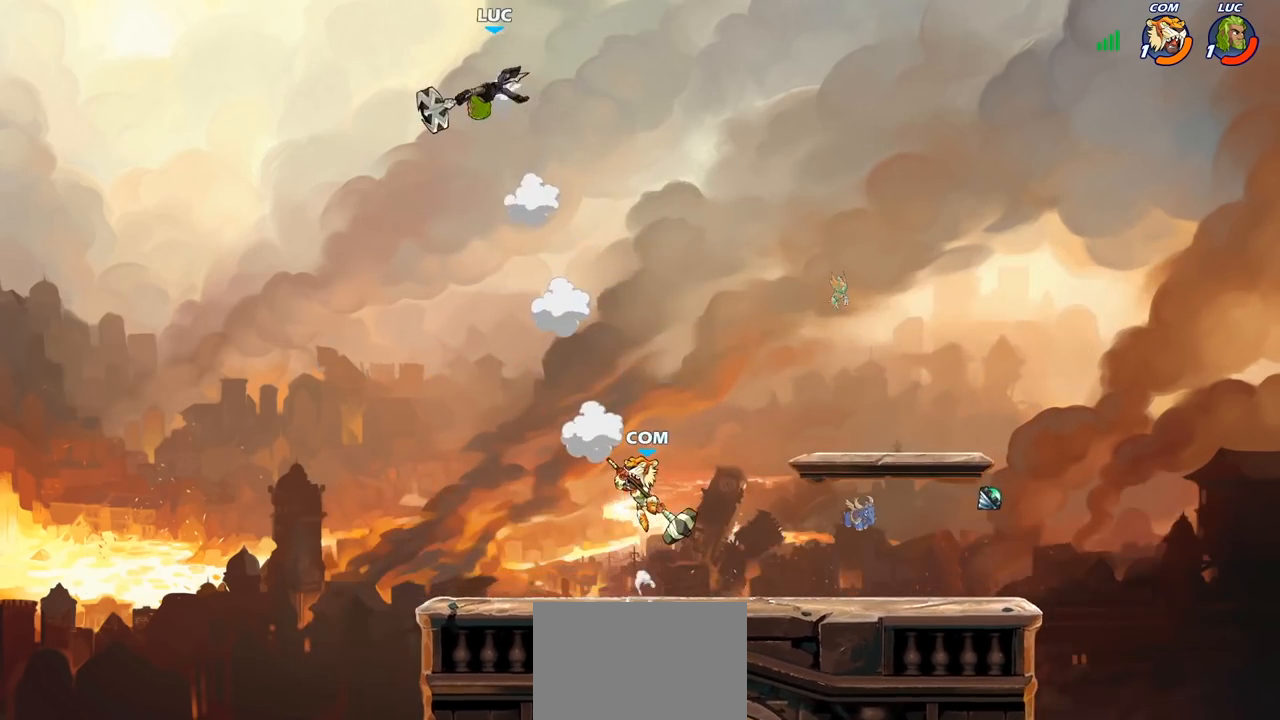
{"buttons": [], "left_stick": "down-right", "right_stick": "center", "events": [[417, "left_stick", "down-right"]]}
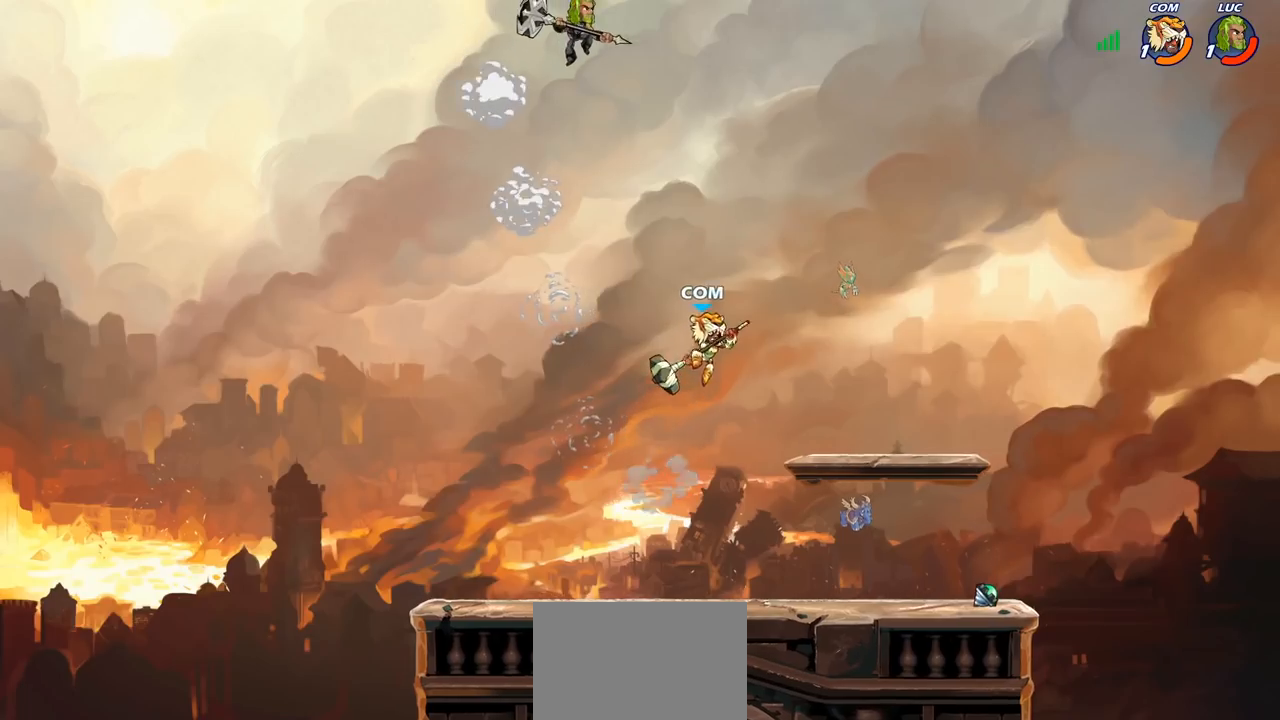
{"buttons": [], "left_stick": "down-left", "right_stick": "center", "events": [[17, "left_stick", "down"], [50, "R1", "down"], [100, "R1", "up"], [133, "left_stick", "center"], [333, "left_stick", "left"], [417, "left_stick", "down-left"]]}
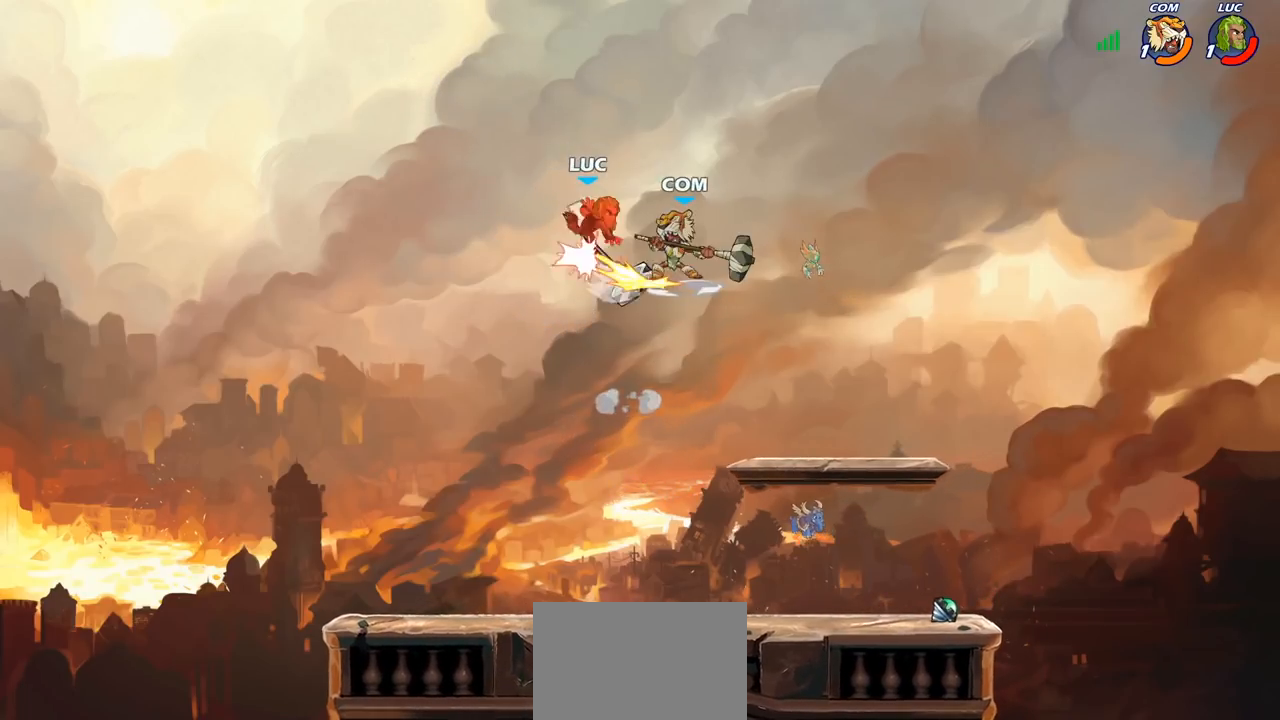
{"buttons": ["R2"], "left_stick": "down-left", "right_stick": "center", "events": [[300, "left_stick", "down-right"], [350, "left_stick", "down-left"], [417, "R2", "down"]]}
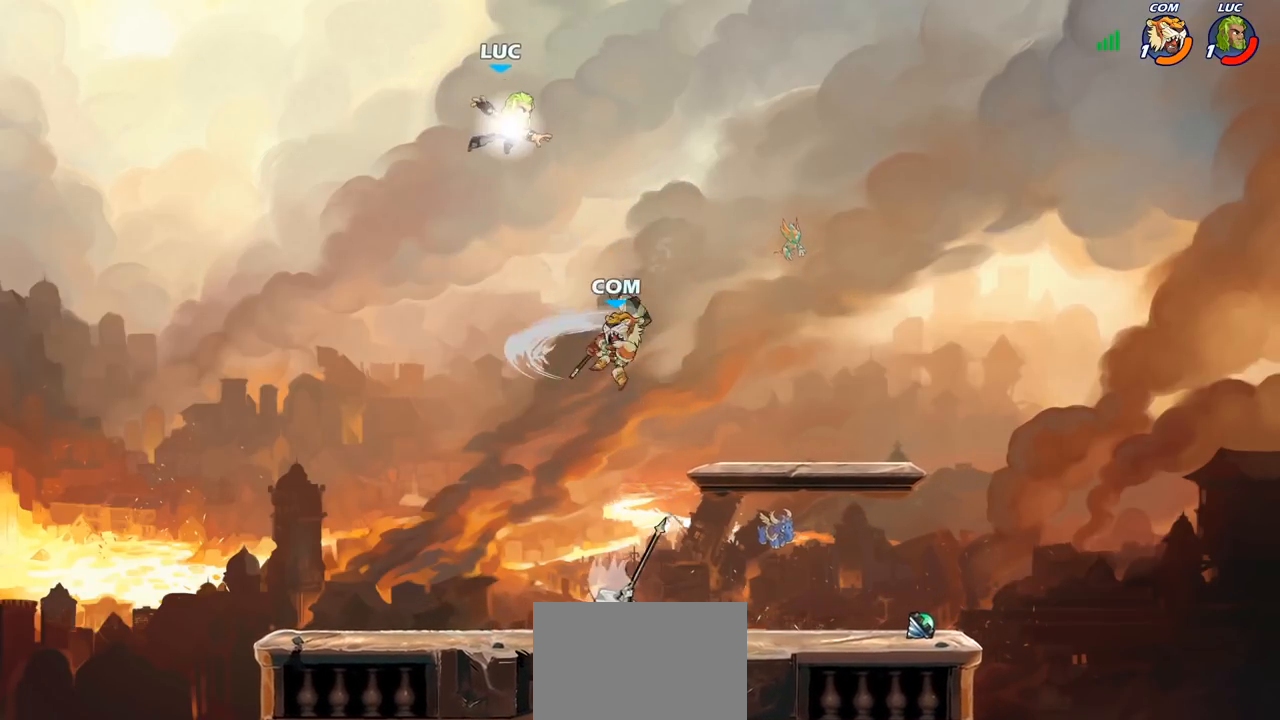
{"buttons": [], "left_stick": "down-right", "right_stick": "center", "events": [[100, "left_stick", "down"], [167, "R2", "up"], [383, "left_stick", "down-right"]]}
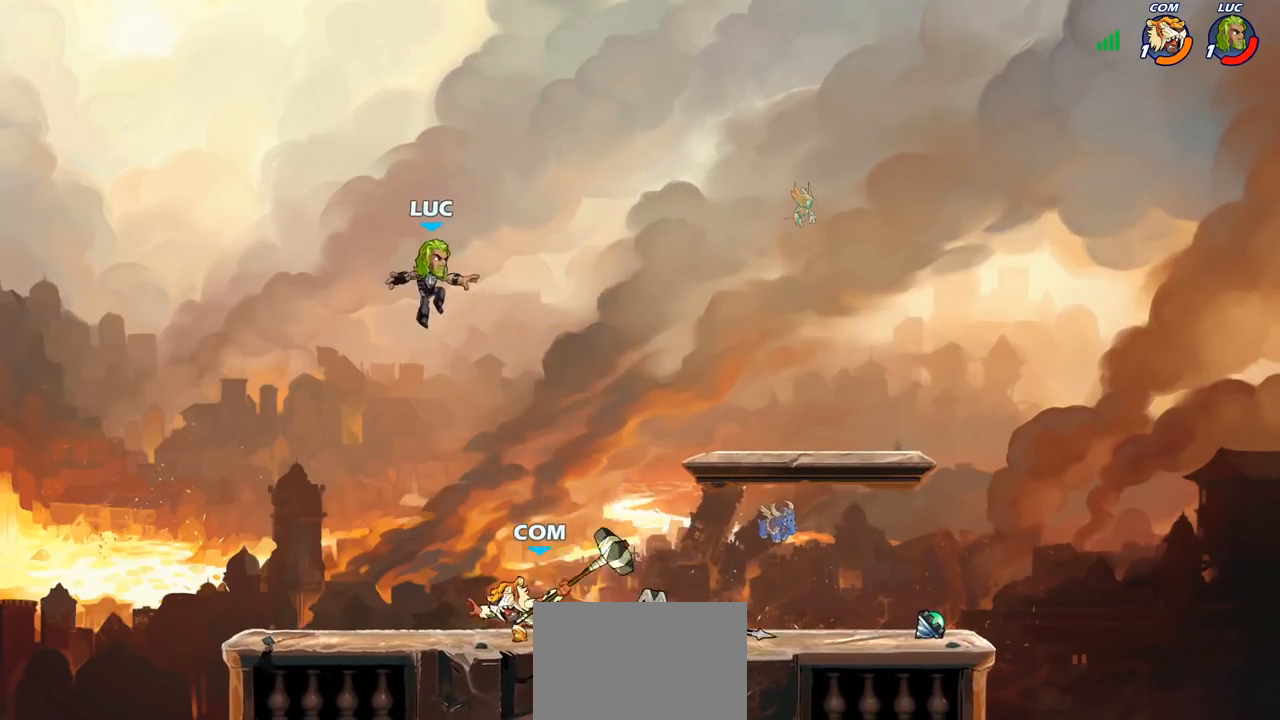
{"buttons": [], "left_stick": "up-right", "right_stick": "center", "events": [[83, "SQUARE", "down"], [167, "SQUARE", "up"], [167, "left_stick", "down-left"], [283, "left_stick", "up-right"]]}
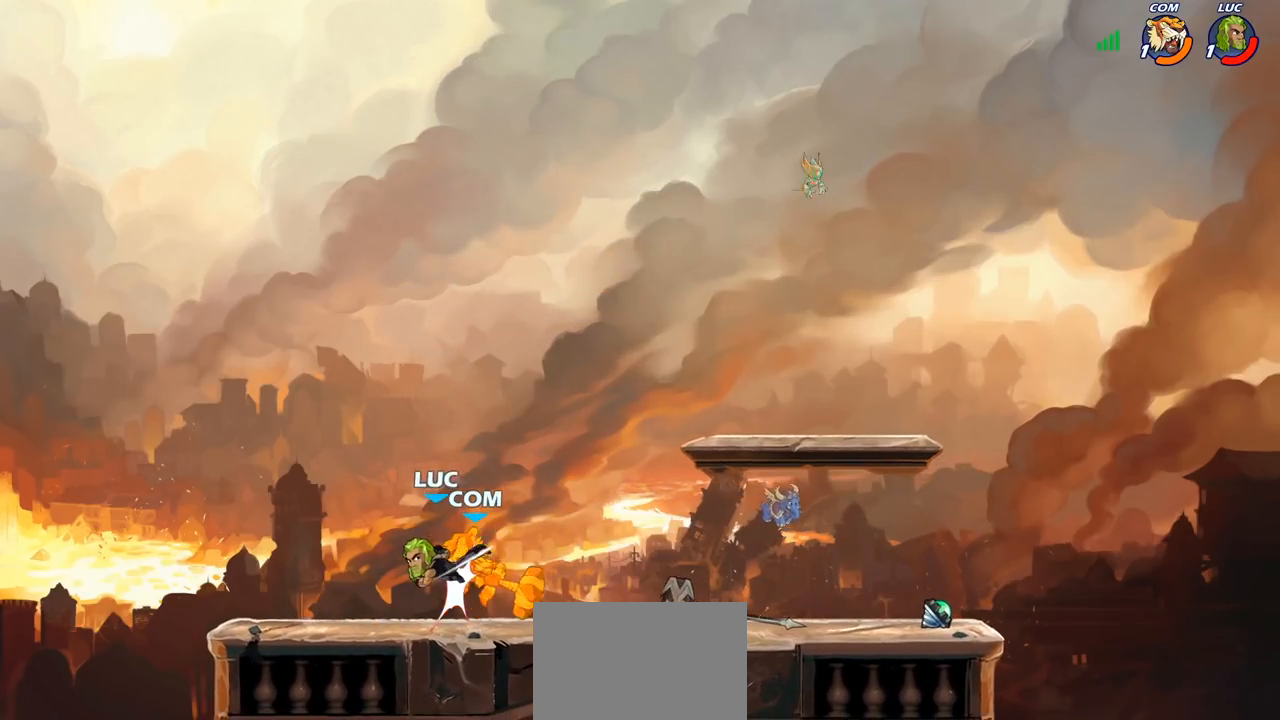
{"buttons": [], "left_stick": "right", "right_stick": "center", "events": [[17, "left_stick", "right"], [183, "left_stick", "center"], [383, "left_stick", "right"]]}
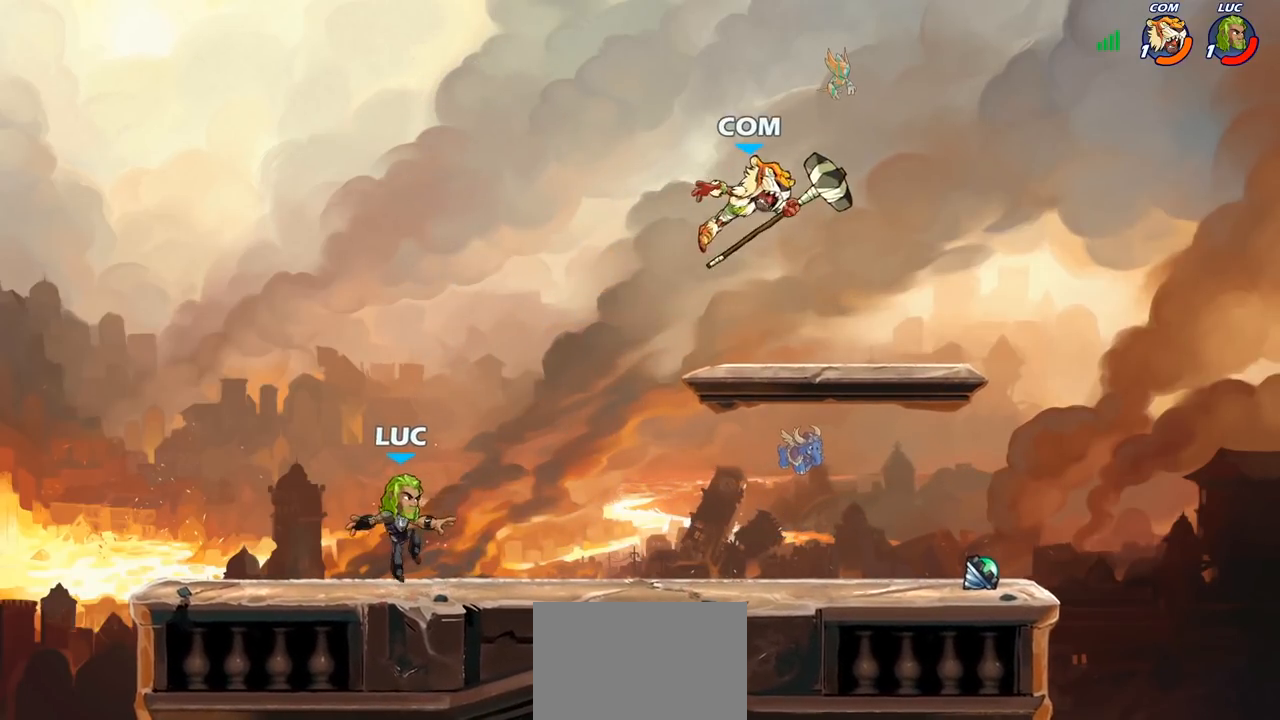
{"buttons": [], "left_stick": "right", "right_stick": "center", "events": [[233, "left_stick", "left"], [333, "left_stick", "right"]]}
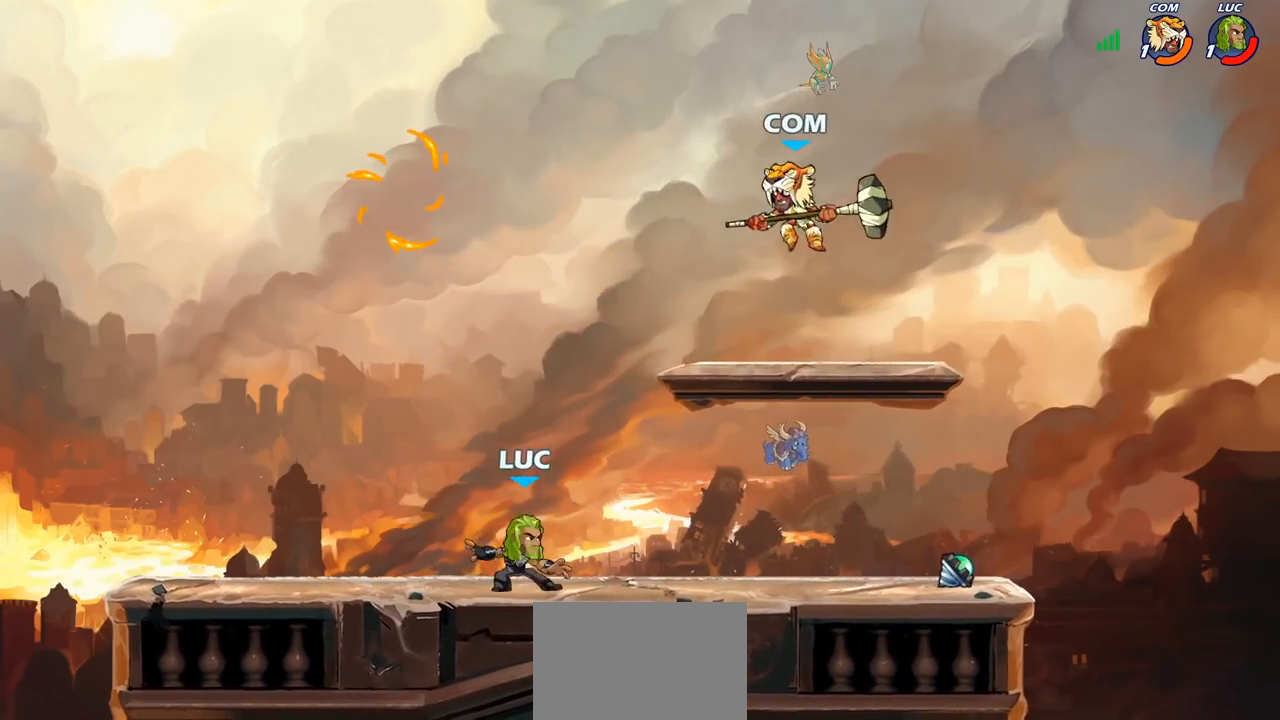
{"buttons": [], "left_stick": "up-left", "right_stick": "center", "events": [[83, "left_stick", "left"], [367, "CROSS", "down"], [433, "left_stick", "up-left"], [467, "CROSS", "up"]]}
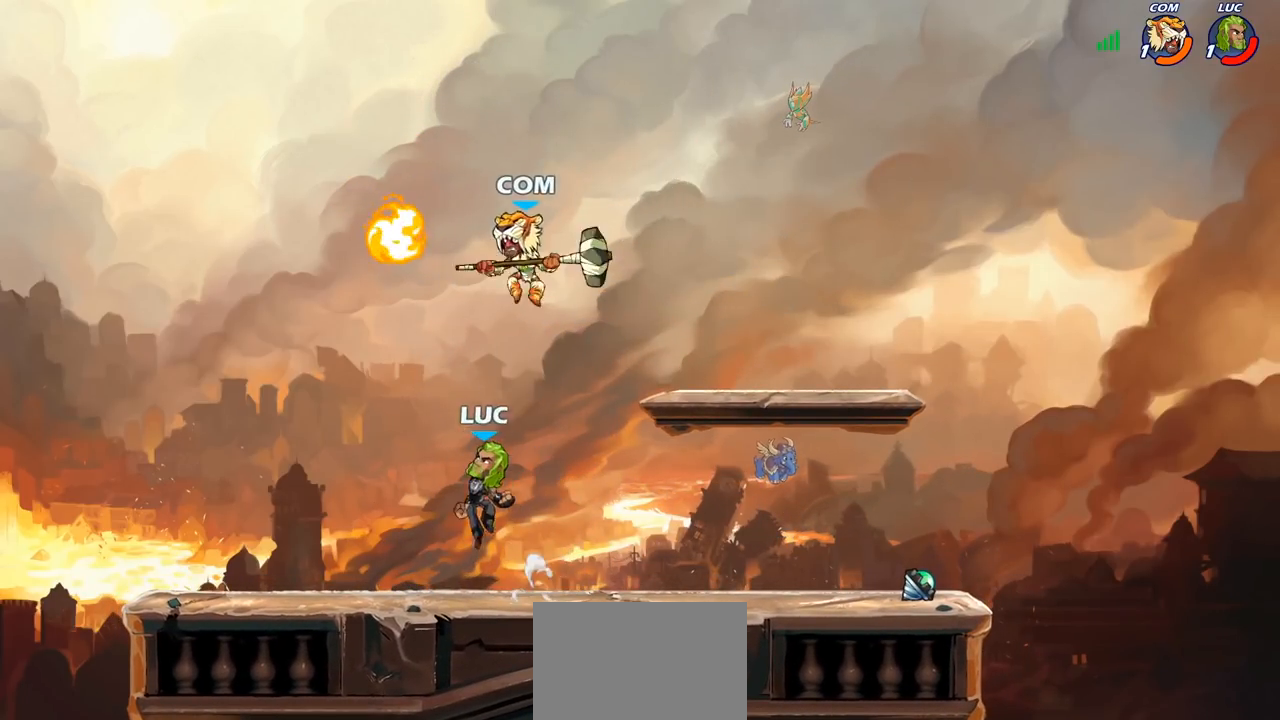
{"buttons": ["SQUARE"], "left_stick": "right", "right_stick": "center", "events": [[50, "CROSS", "down"], [67, "left_stick", "up"], [200, "CROSS", "up"], [200, "R1", "down"], [250, "left_stick", "right"], [300, "R1", "up"], [333, "left_stick", "down"], [500, "SQUARE", "down"], [500, "left_stick", "right"]]}
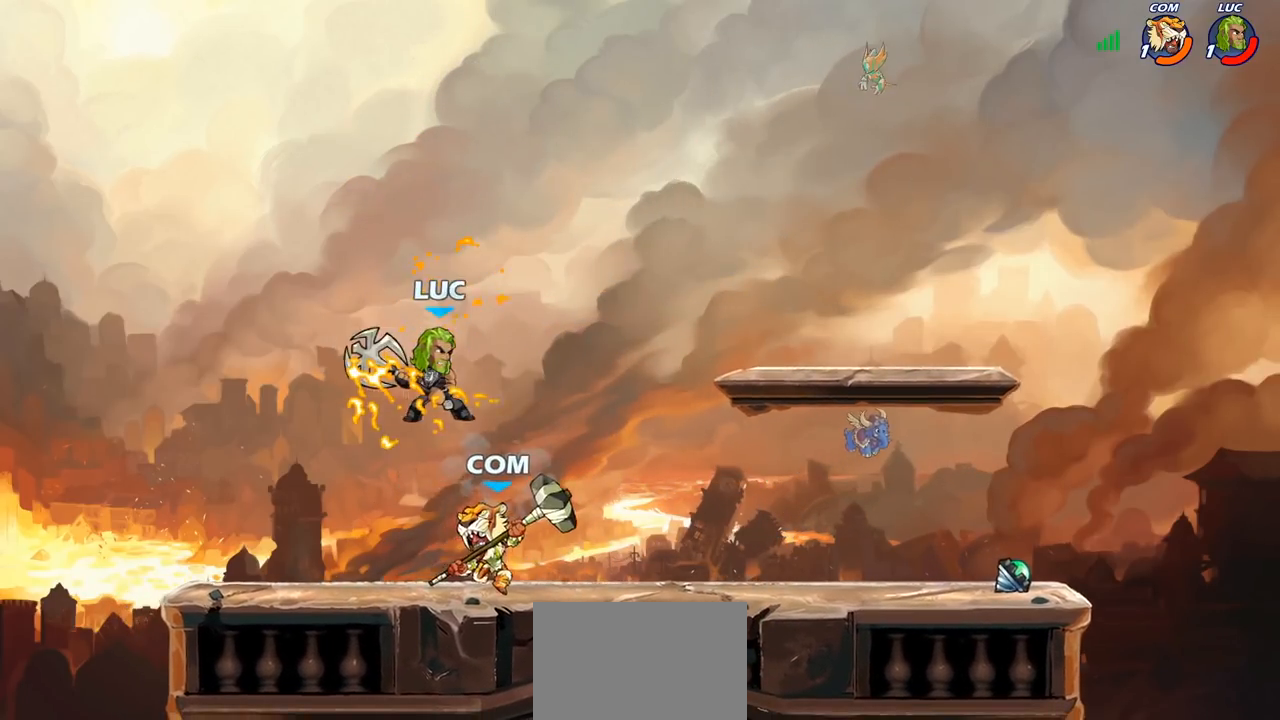
{"buttons": [], "left_stick": "right", "right_stick": "center", "events": [[83, "SQUARE", "up"], [83, "left_stick", "center"], [417, "left_stick", "right"]]}
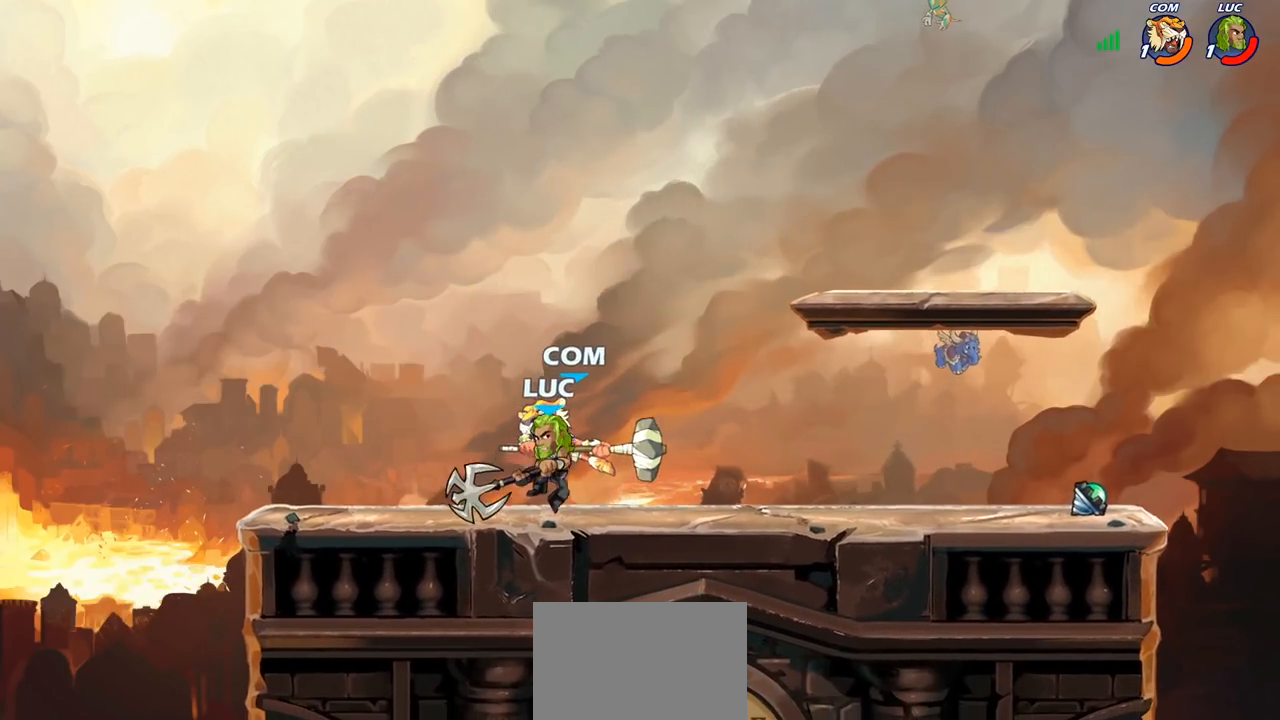
{"buttons": ["R2"], "left_stick": "left", "right_stick": "center", "events": [[283, "left_stick", "up-left"], [300, "R2", "down"], [433, "left_stick", "left"]]}
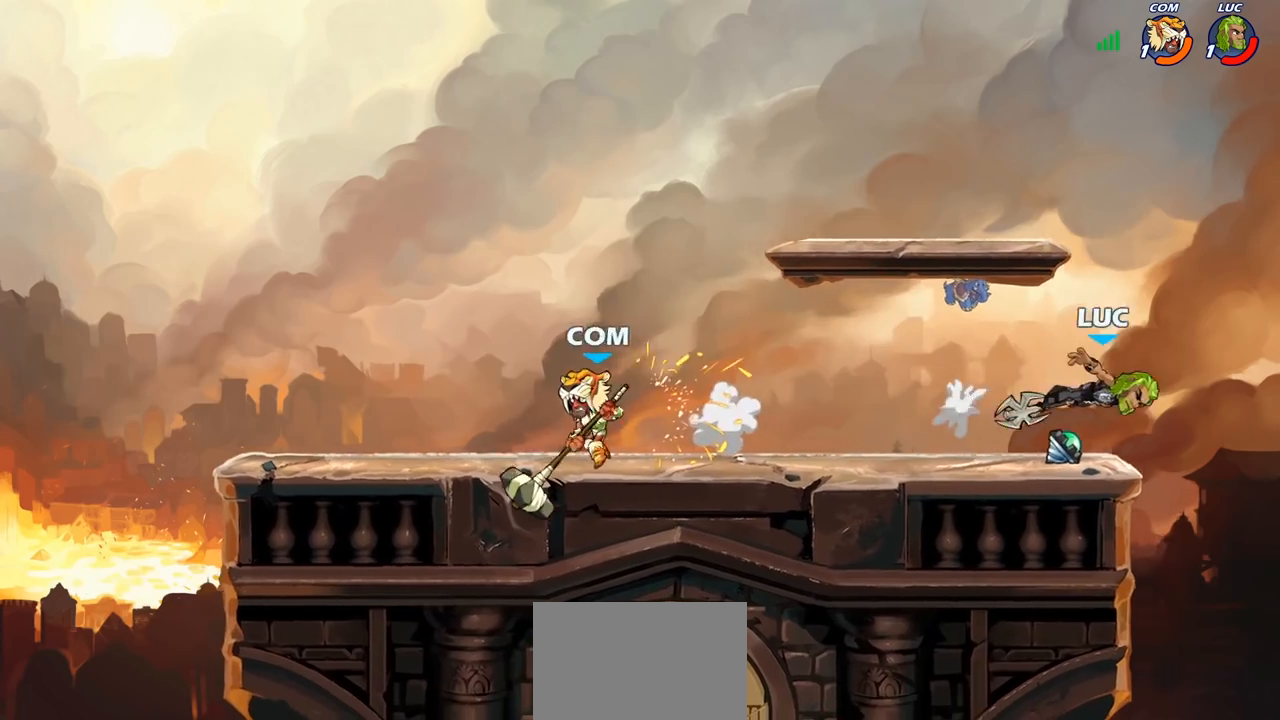
{"buttons": ["R2"], "left_stick": "left", "right_stick": "center", "events": [[67, "R2", "up"], [200, "R2", "down"], [333, "R2", "up"], [433, "R2", "down"]]}
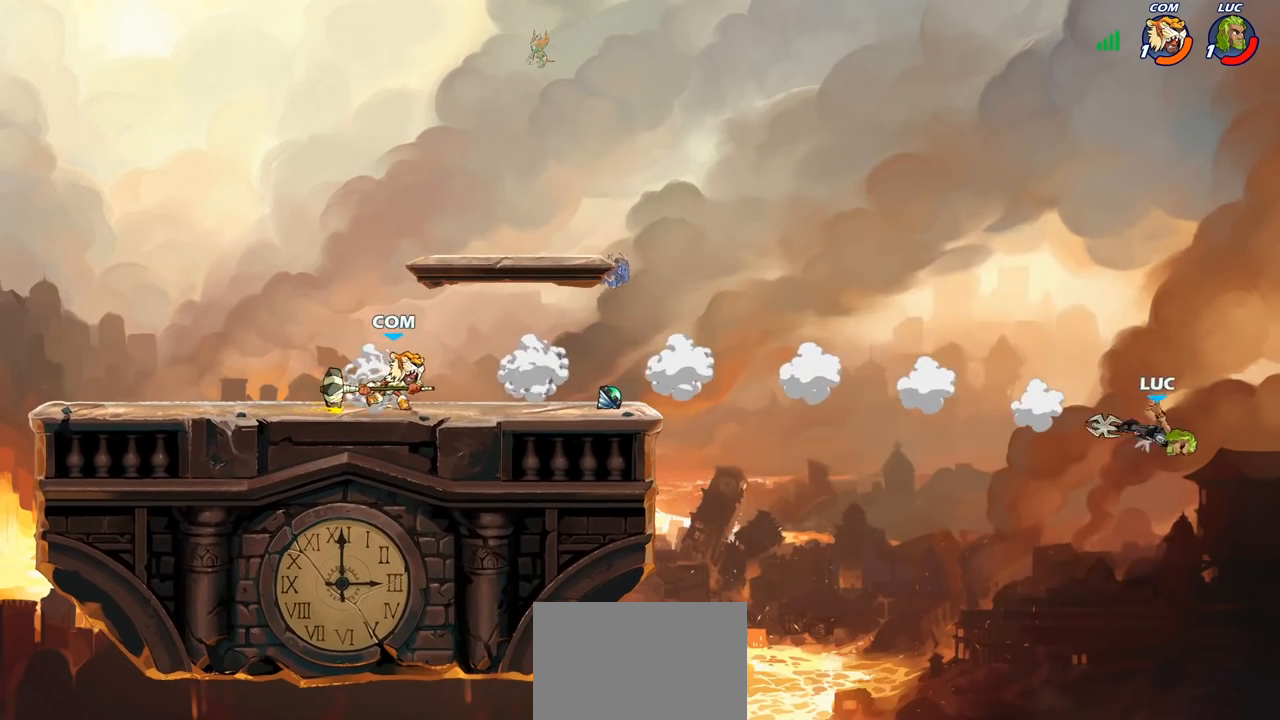
{"buttons": ["CROSS"], "left_stick": "left", "right_stick": "center", "events": [[33, "R2", "up"], [117, "R2", "down"], [283, "R2", "up"], [433, "CROSS", "down"]]}
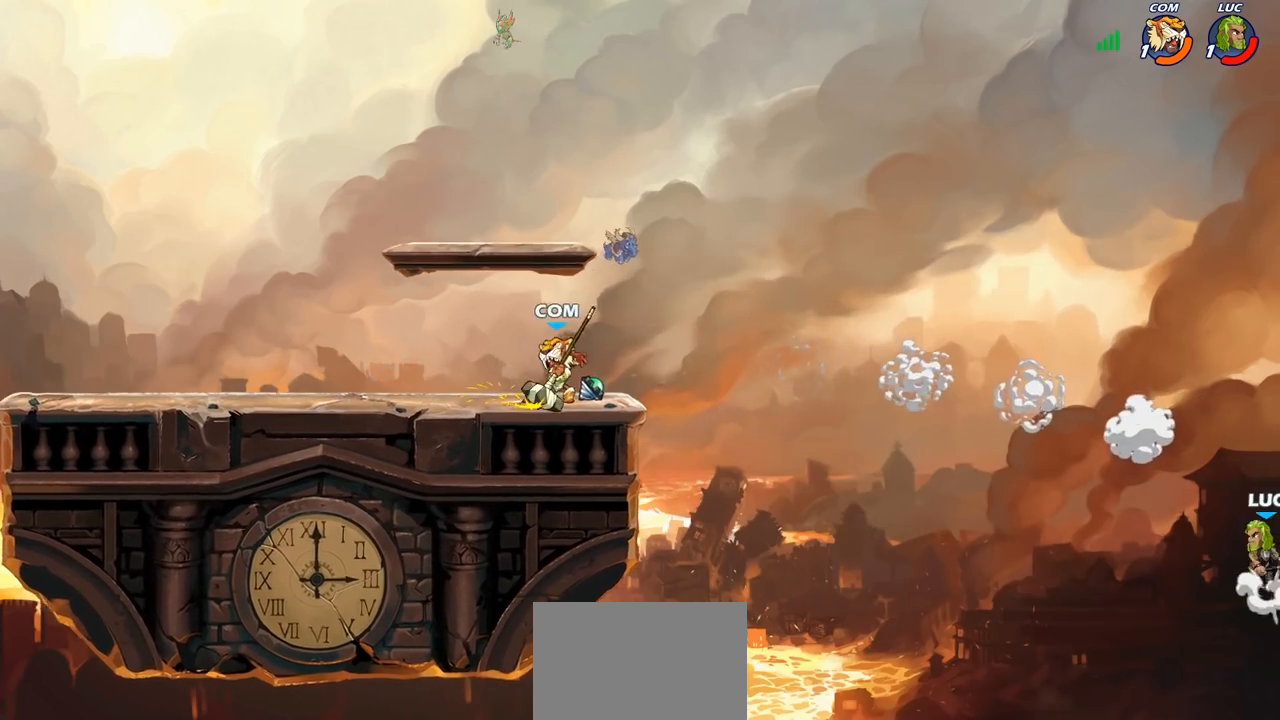
{"buttons": [], "left_stick": "left", "right_stick": "center", "events": [[33, "CROSS", "up"], [317, "CROSS", "down"], [333, "CROSS", "up"], [350, "CROSS", "down"], [483, "CROSS", "up"]]}
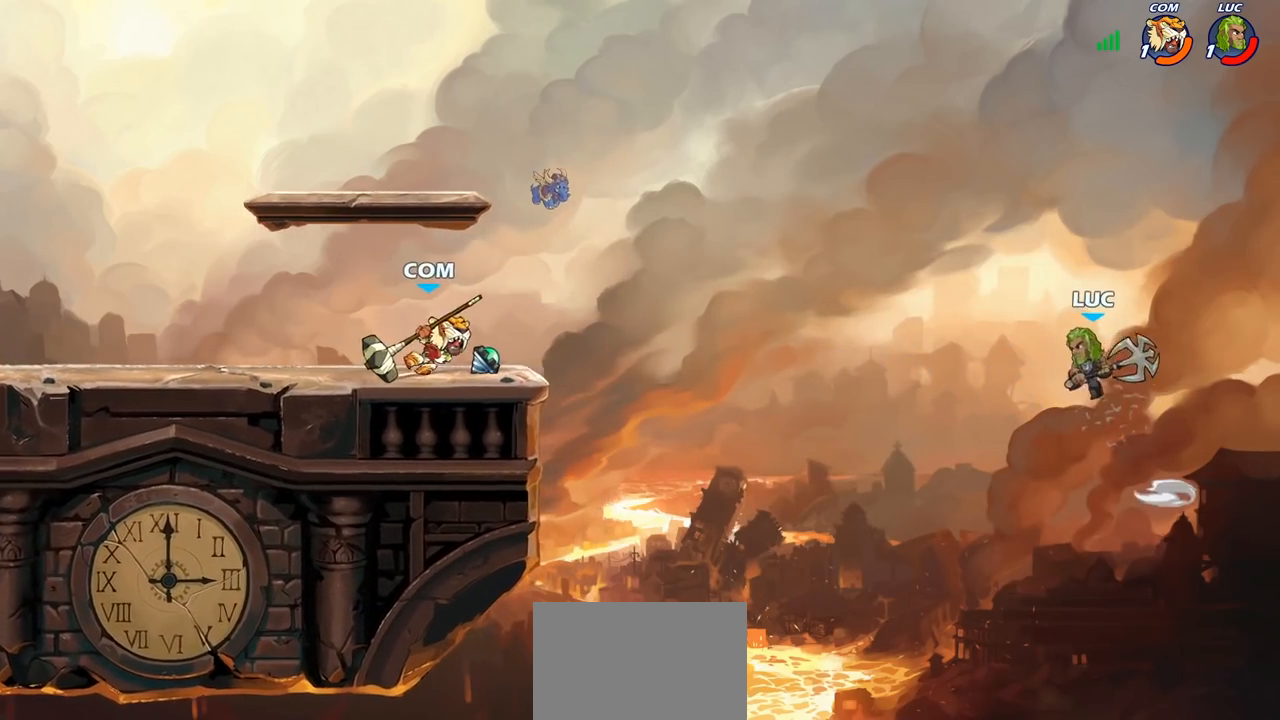
{"buttons": [], "left_stick": "left", "right_stick": "center", "events": [[117, "CROSS", "down"], [183, "left_stick", "up"], [267, "CROSS", "up"], [300, "left_stick", "left"], [383, "CIRCLE", "down"], [500, "CIRCLE", "up"]]}
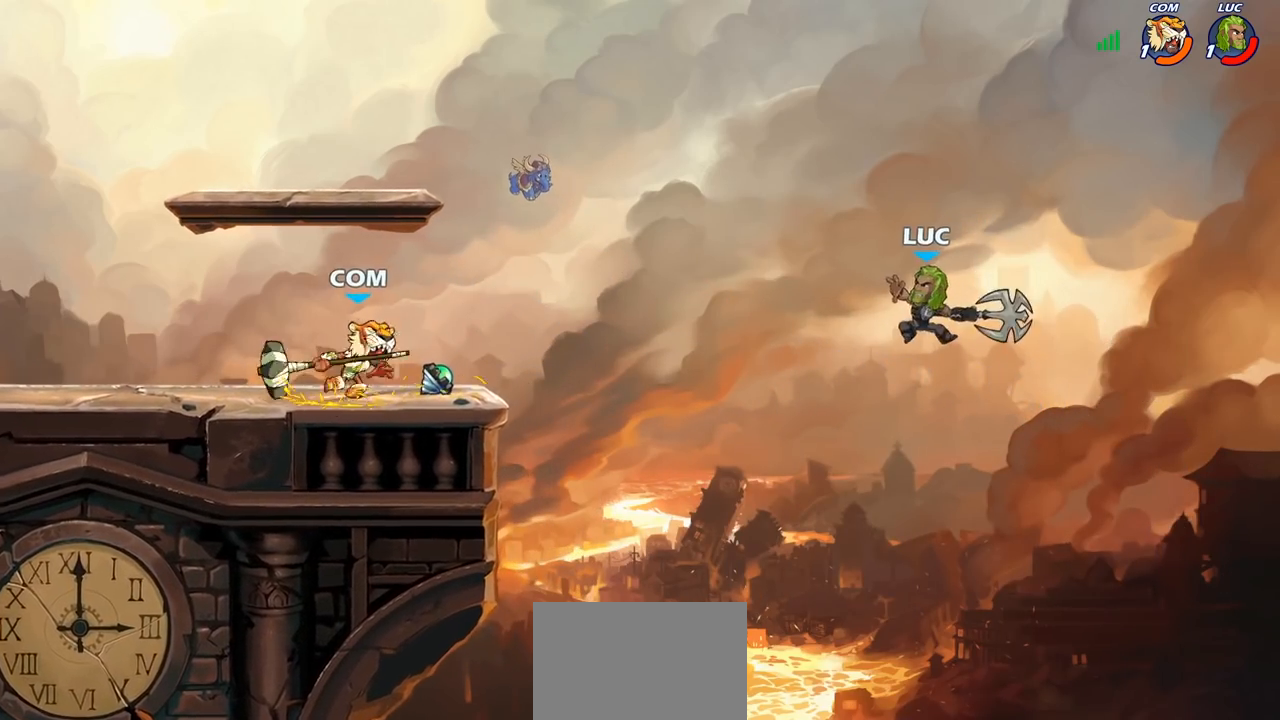
{"buttons": [], "left_stick": "right", "right_stick": "center", "events": [[100, "left_stick", "center"], [317, "left_stick", "right"]]}
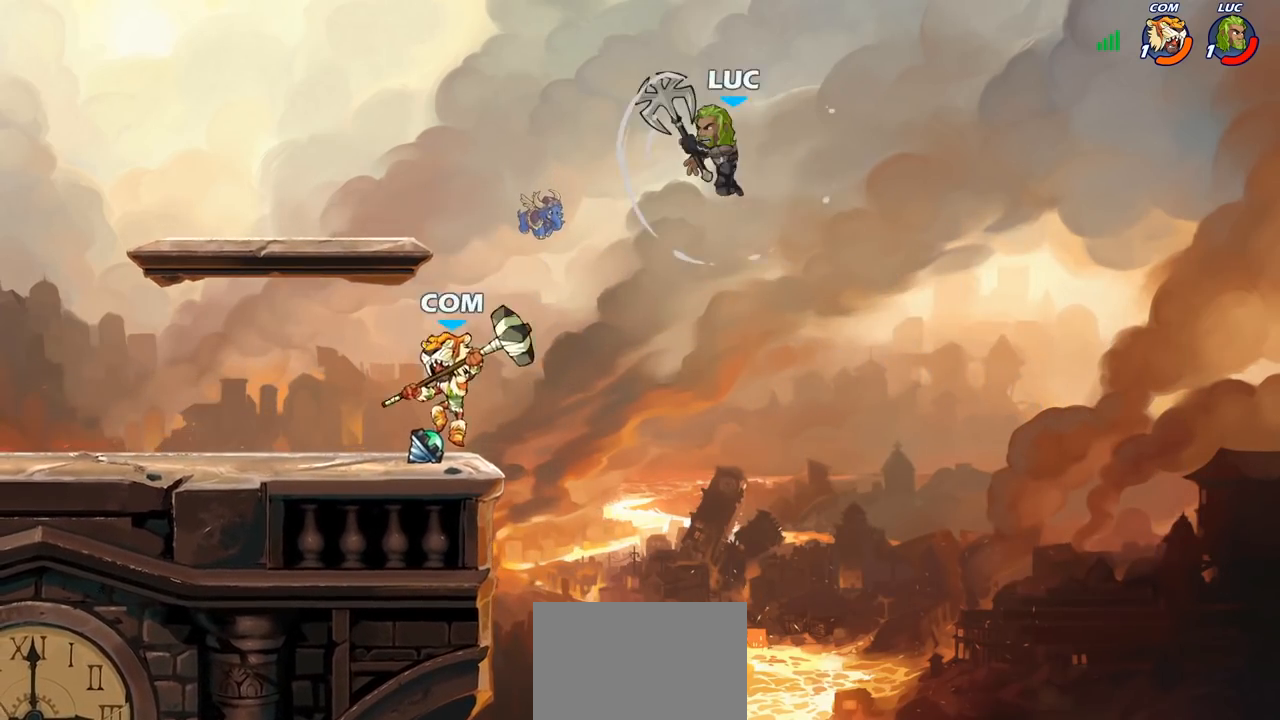
{"buttons": [], "left_stick": "left", "right_stick": "center", "events": [[200, "left_stick", "down"], [267, "left_stick", "left"], [300, "SQUARE", "down"], [367, "SQUARE", "up"]]}
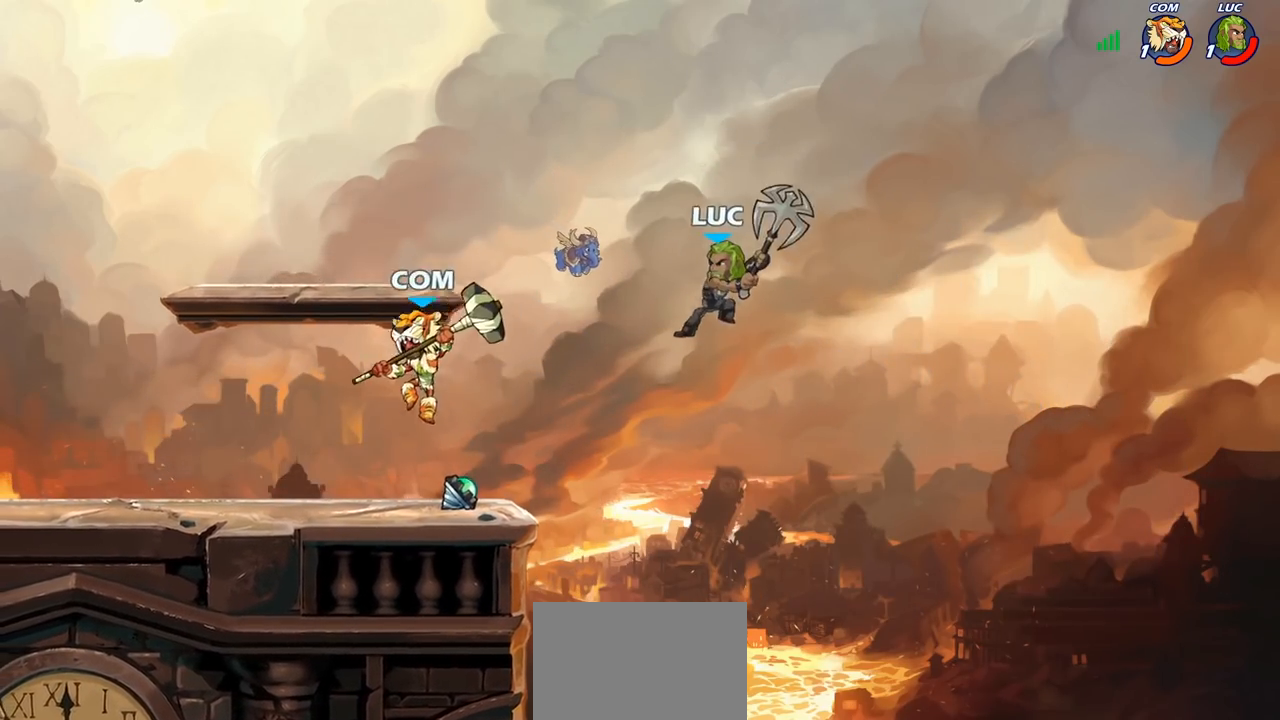
{"buttons": [], "left_stick": "right", "right_stick": "center", "events": [[483, "left_stick", "right"]]}
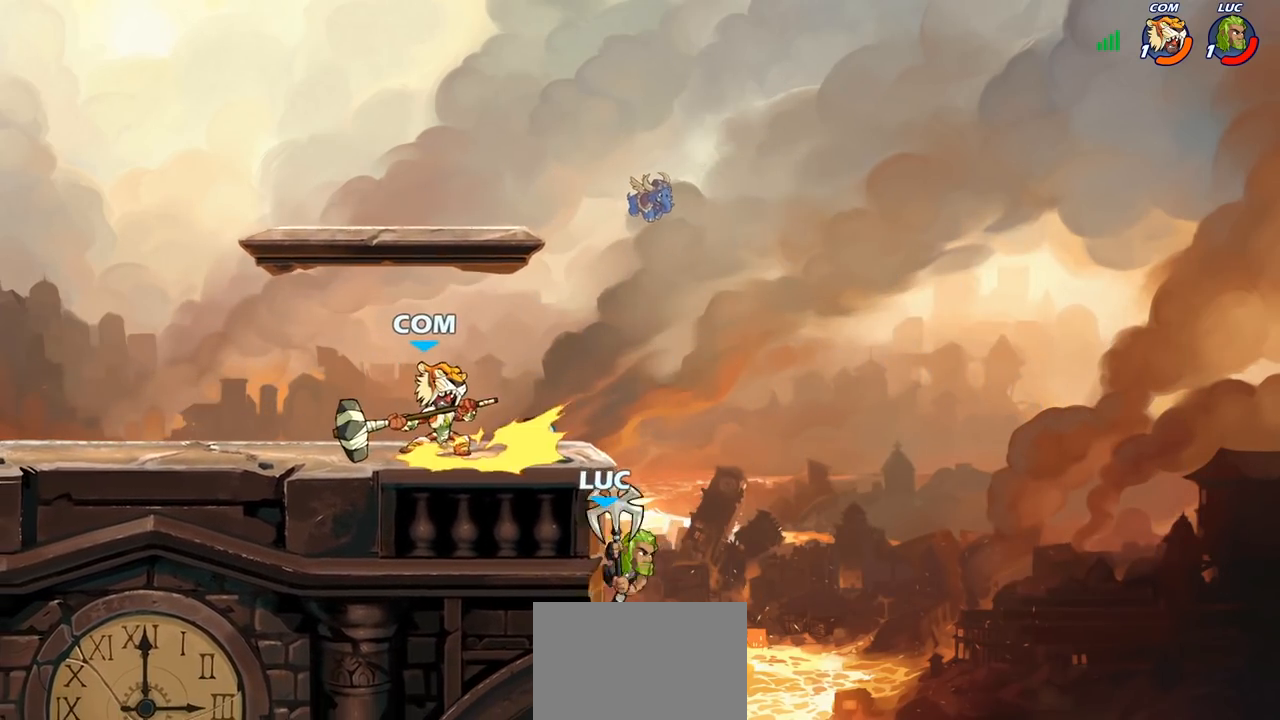
{"buttons": [], "left_stick": "left", "right_stick": "center", "events": [[33, "CROSS", "down"], [150, "left_stick", "up-left"], [183, "CROSS", "up"], [233, "left_stick", "left"], [317, "R2", "down"], [483, "R2", "up"]]}
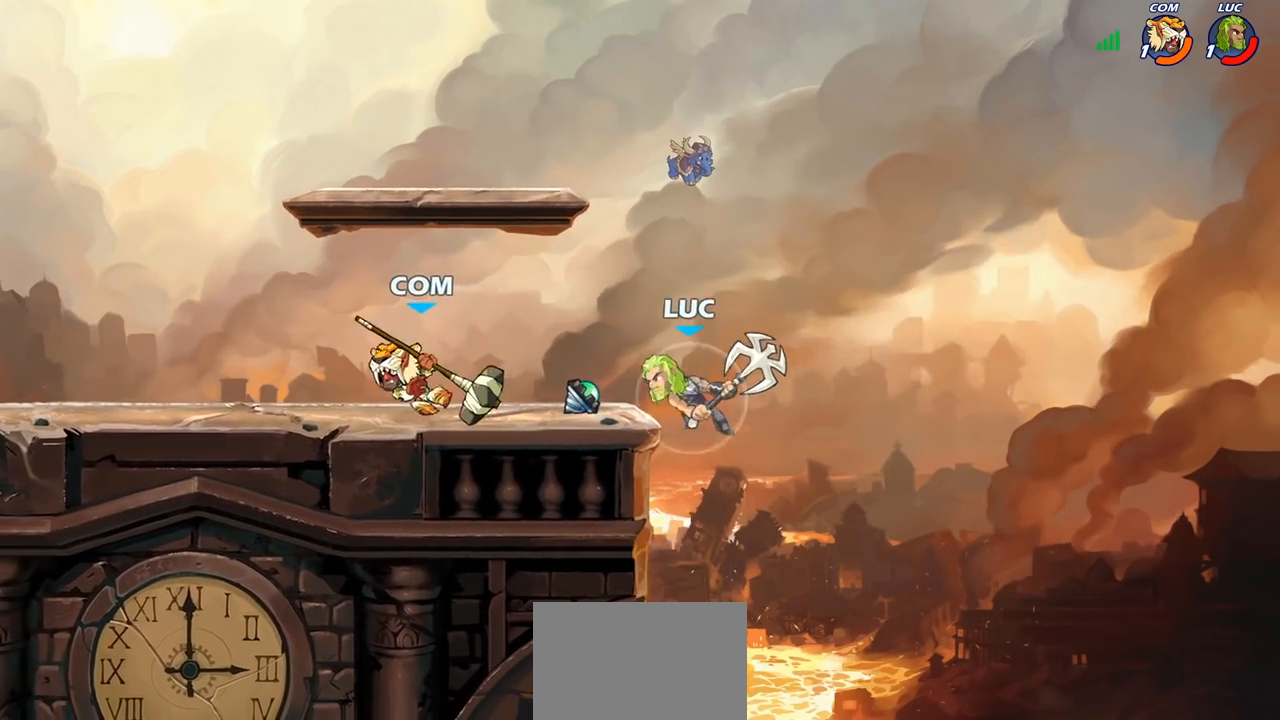
{"buttons": [], "left_stick": "down-left", "right_stick": "center", "events": [[17, "left_stick", "up-right"], [83, "CROSS", "down"], [200, "left_stick", "up"], [217, "CROSS", "up"], [367, "left_stick", "right"], [450, "left_stick", "down-left"]]}
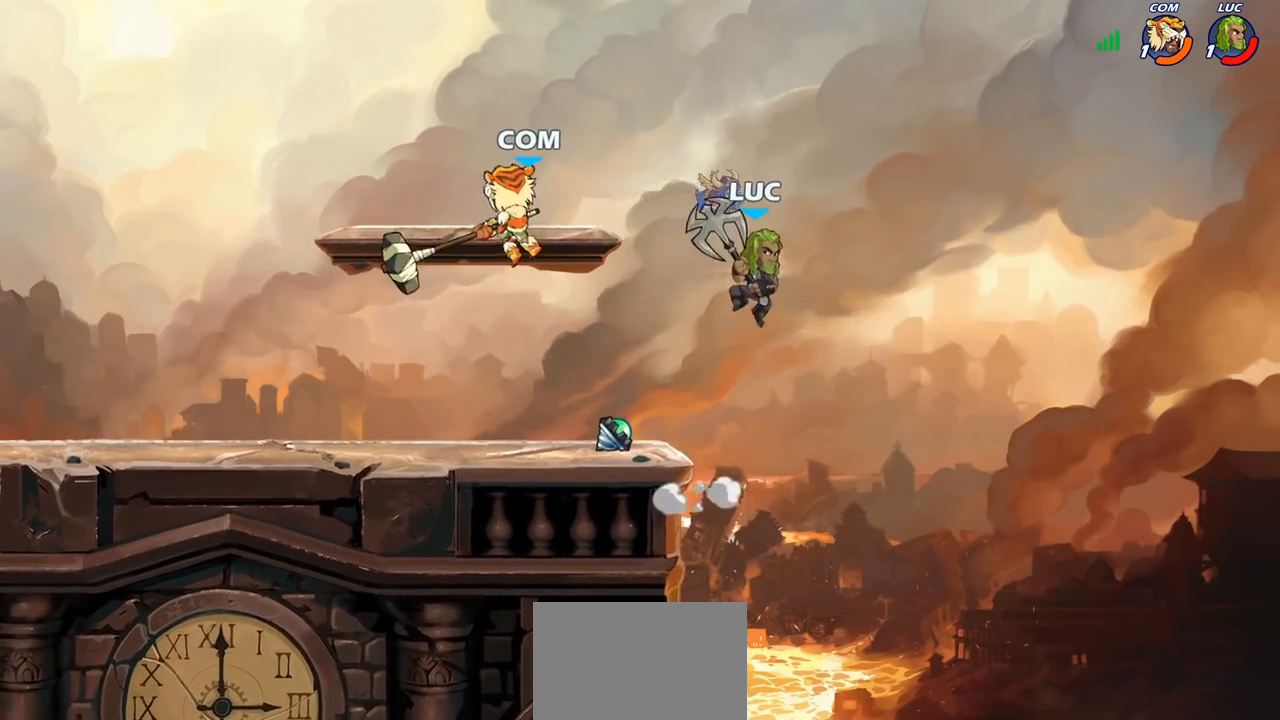
{"buttons": [], "left_stick": "right", "right_stick": "center", "events": [[17, "left_stick", "left"], [117, "SQUARE", "down"], [183, "SQUARE", "up"], [383, "left_stick", "up-right"], [500, "left_stick", "right"]]}
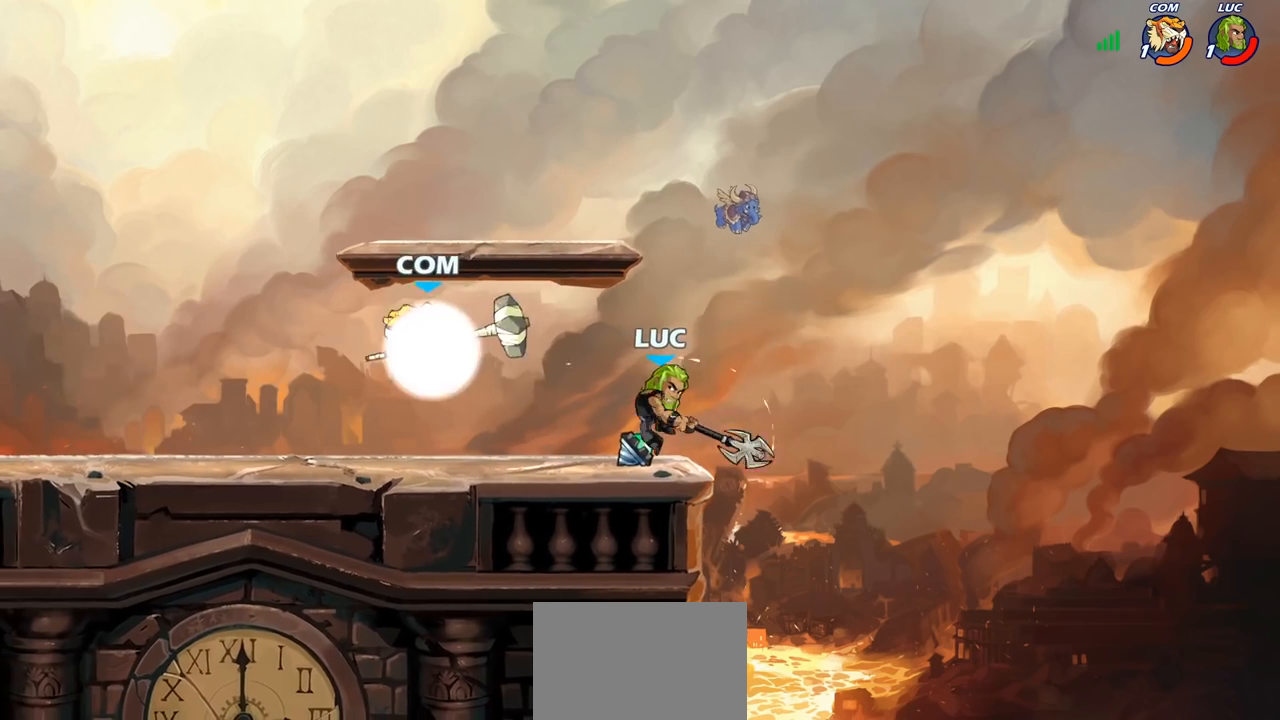
{"buttons": [], "left_stick": "up-left", "right_stick": "center", "events": [[333, "CROSS", "down"], [367, "left_stick", "up"], [467, "CROSS", "up"], [467, "left_stick", "up-left"]]}
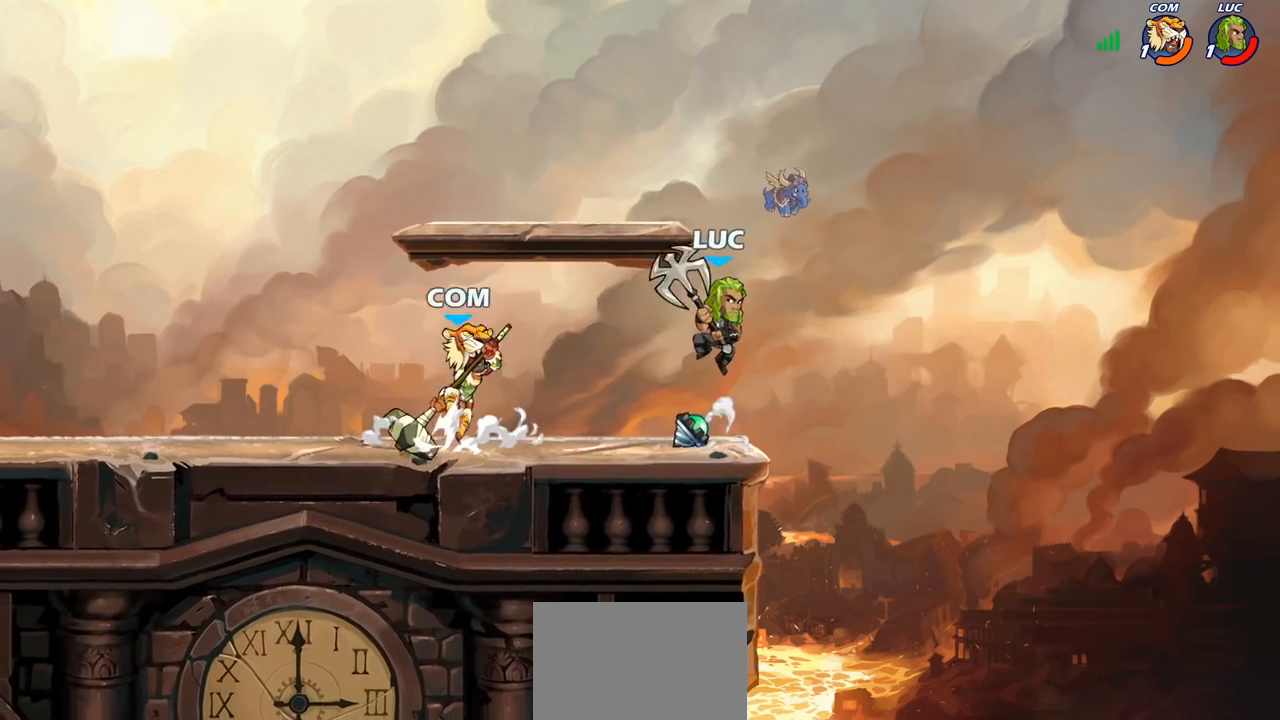
{"buttons": ["R2"], "left_stick": "right", "right_stick": "center", "events": [[33, "left_stick", "left"], [233, "CROSS", "down"], [300, "R2", "down"], [350, "left_stick", "up"], [367, "CROSS", "up"], [467, "left_stick", "right"]]}
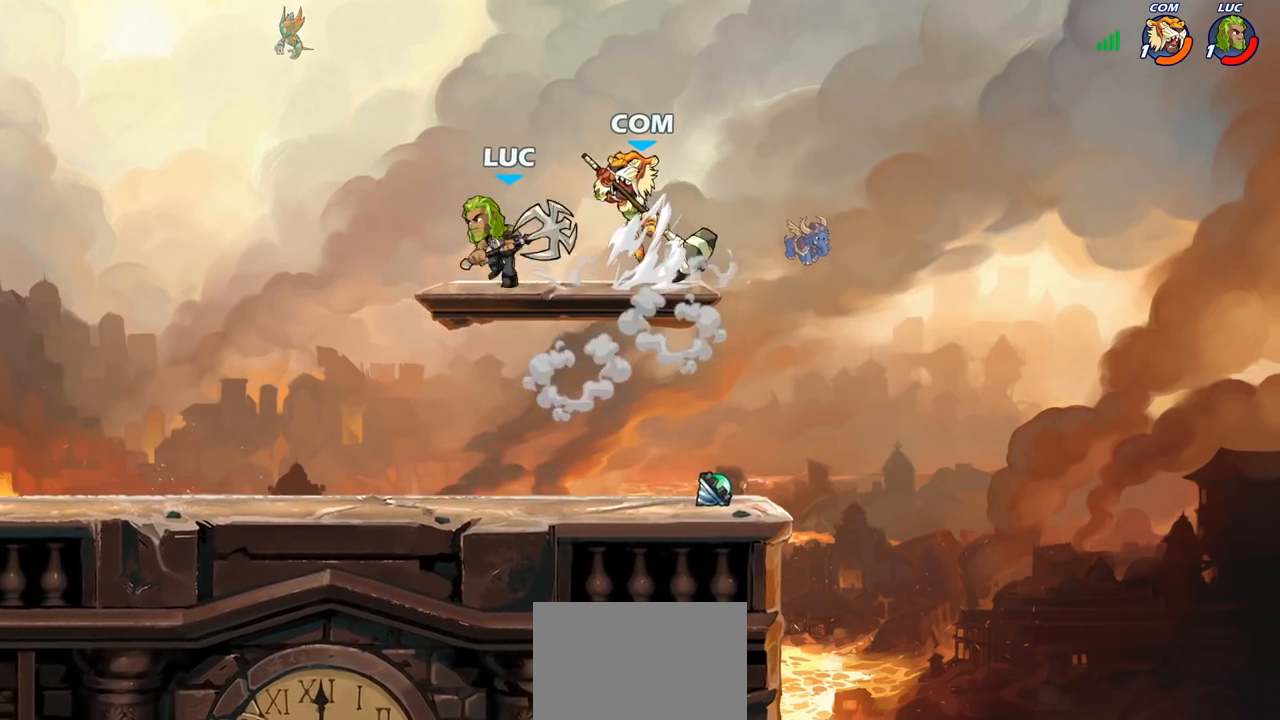
{"buttons": [], "left_stick": "up-left", "right_stick": "center", "events": [[50, "R2", "up"], [83, "left_stick", "down-right"], [217, "SQUARE", "down"], [217, "left_stick", "up"], [267, "SQUARE", "up"], [283, "left_stick", "up-left"]]}